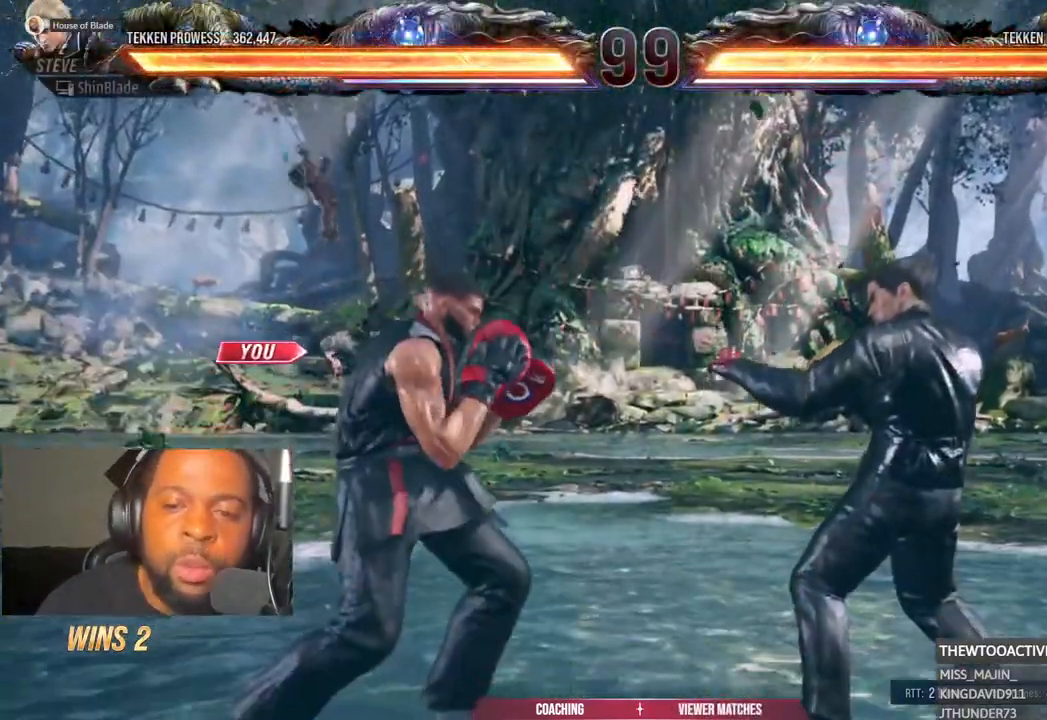
Gameplay with a controller (PlayStation layout); each line is a JSON object with the inputs held at the frame after it. "events" lists button and stick changes between this image and that frame as [ms after this image, input, new state], when the widget could be followed in between. Not read: L1.
{"buttons": [], "left_stick": "center", "right_stick": "center"}
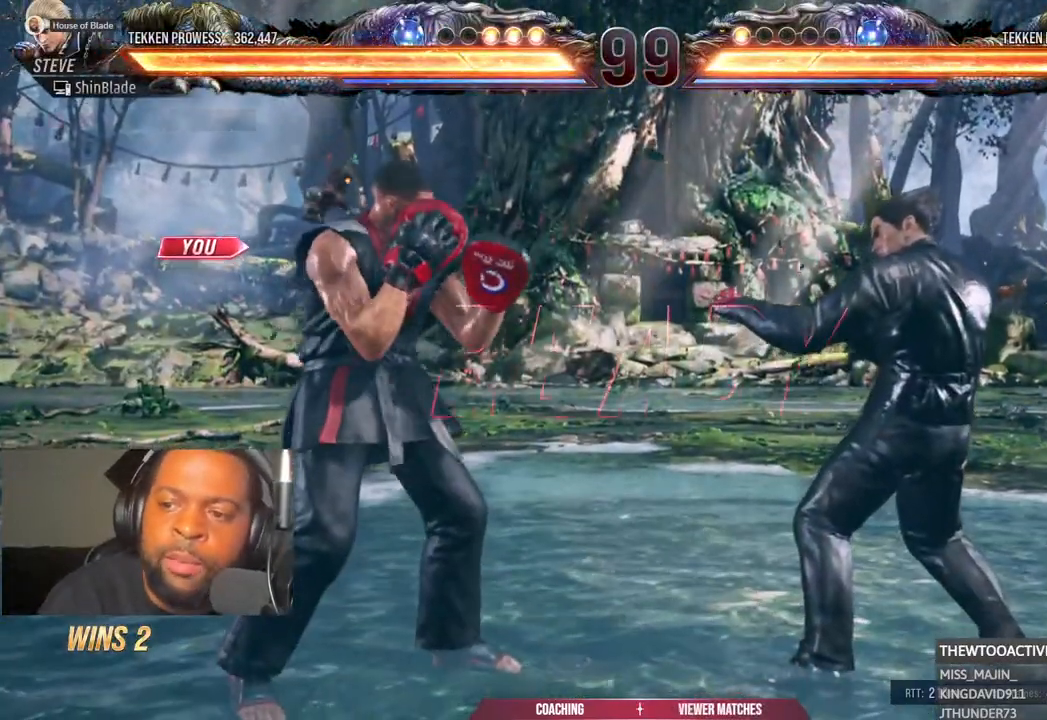
{"buttons": [], "left_stick": "center", "right_stick": "center", "events": []}
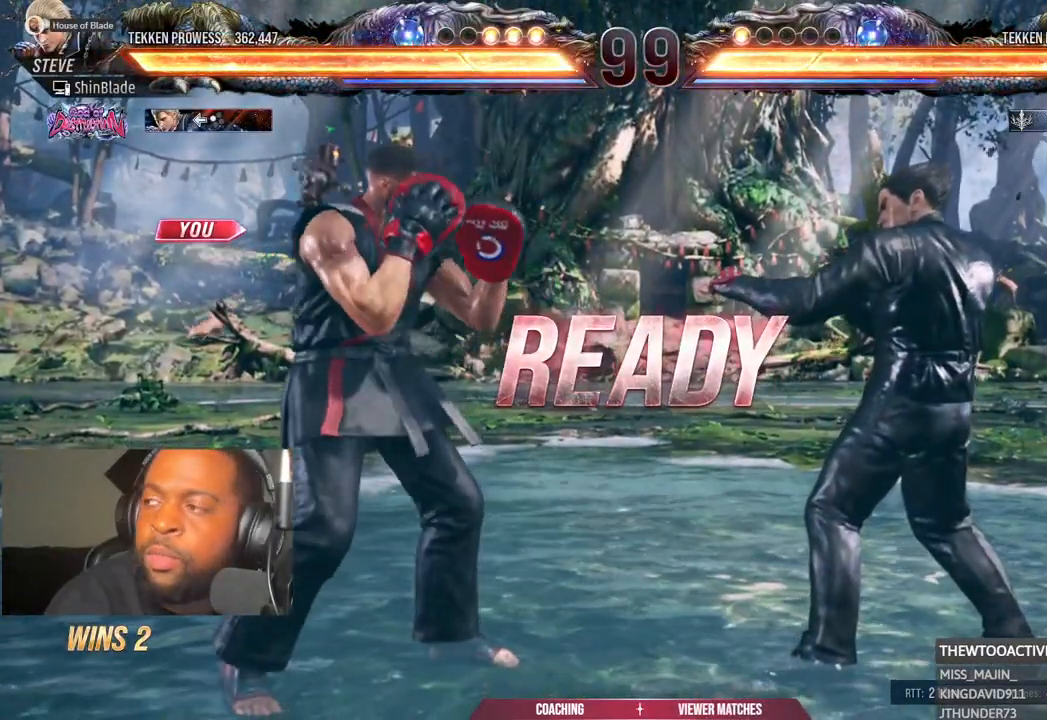
{"buttons": [], "left_stick": "center", "right_stick": "center", "events": []}
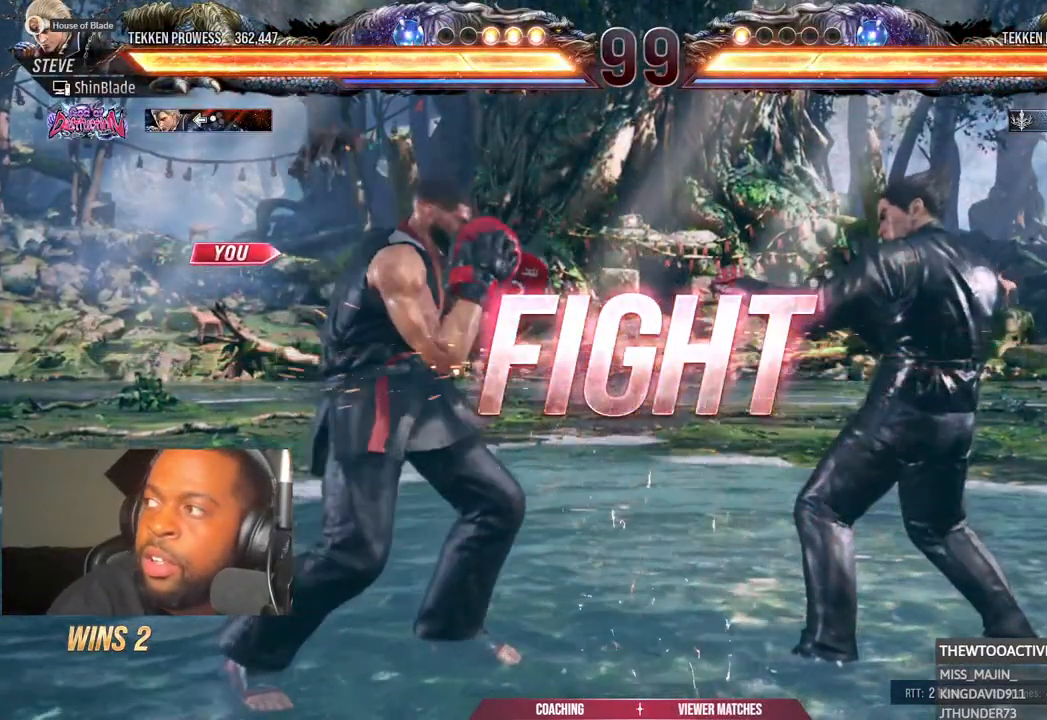
{"buttons": ["R1", "DPAD_LEFT"], "left_stick": "center", "right_stick": "center", "events": [[67, "R1", "down"], [500, "DPAD_LEFT", "down"]]}
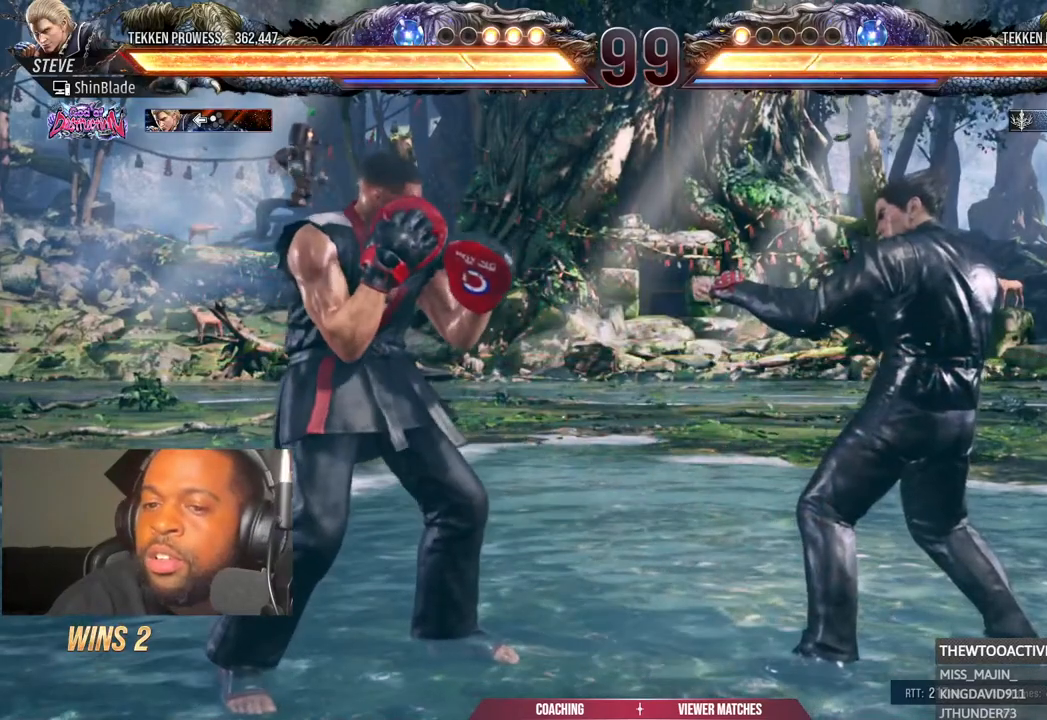
{"buttons": ["R1", "DPAD_DOWN", "DPAD_LEFT"], "left_stick": "center", "right_stick": "center", "events": [[50, "DPAD_DOWN", "down"], [150, "DPAD_LEFT", "up"], [450, "DPAD_LEFT", "down"]]}
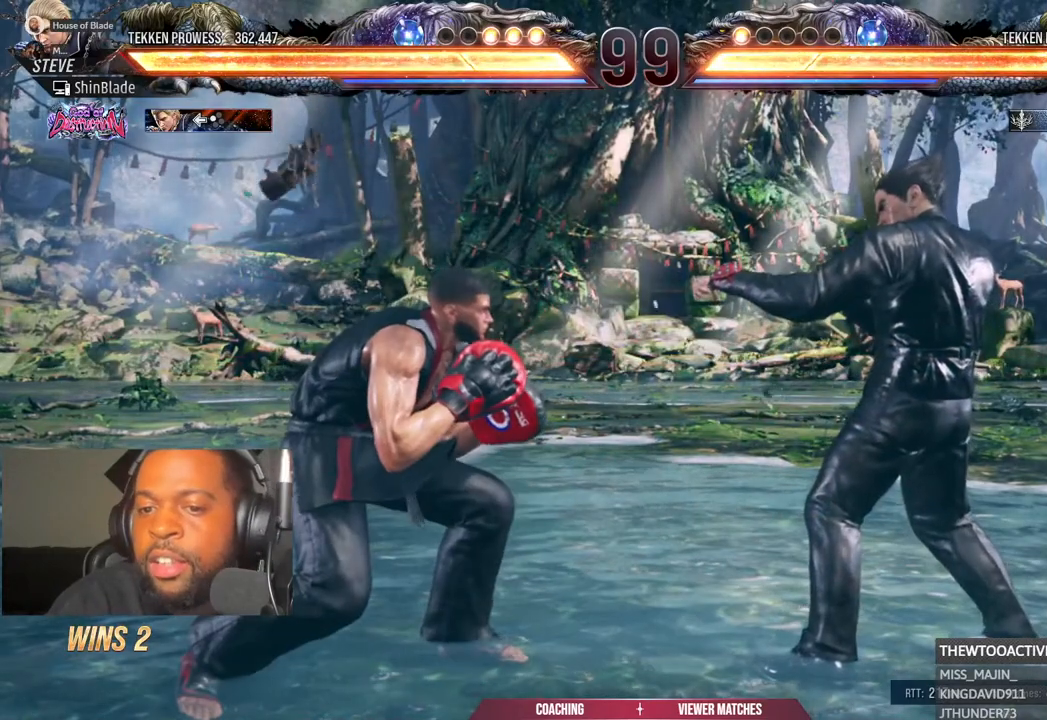
{"buttons": ["DPAD_DOWN", "DPAD_LEFT"], "left_stick": "center", "right_stick": "center", "events": [[233, "R1", "up"]]}
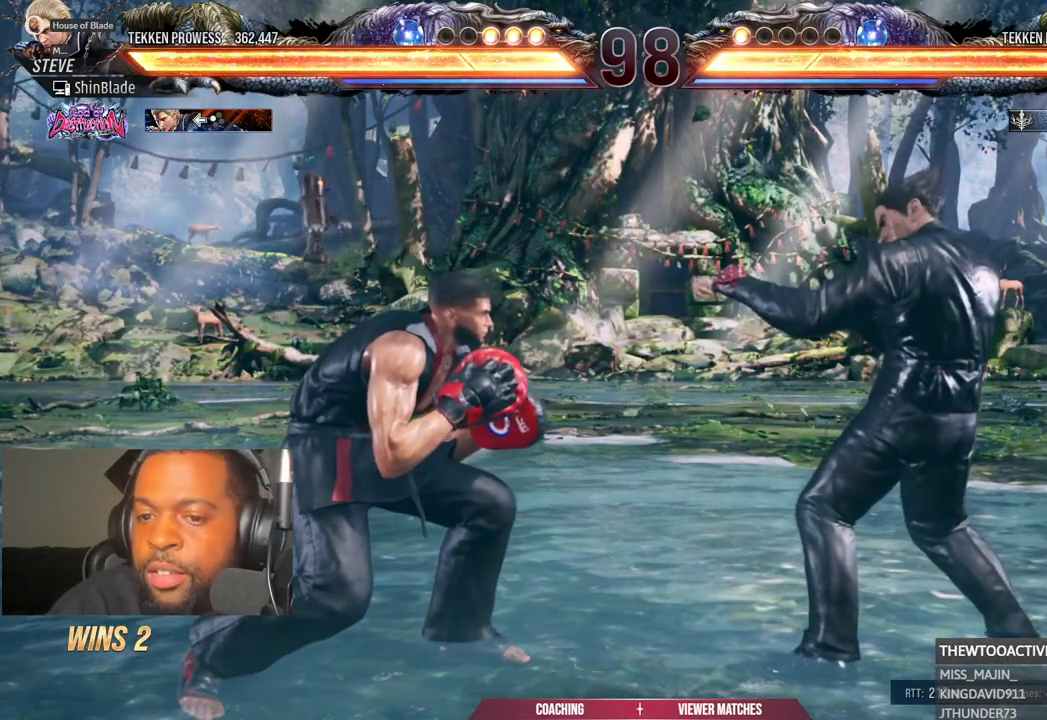
{"buttons": ["DPAD_DOWN", "DPAD_LEFT"], "left_stick": "center", "right_stick": "center", "events": []}
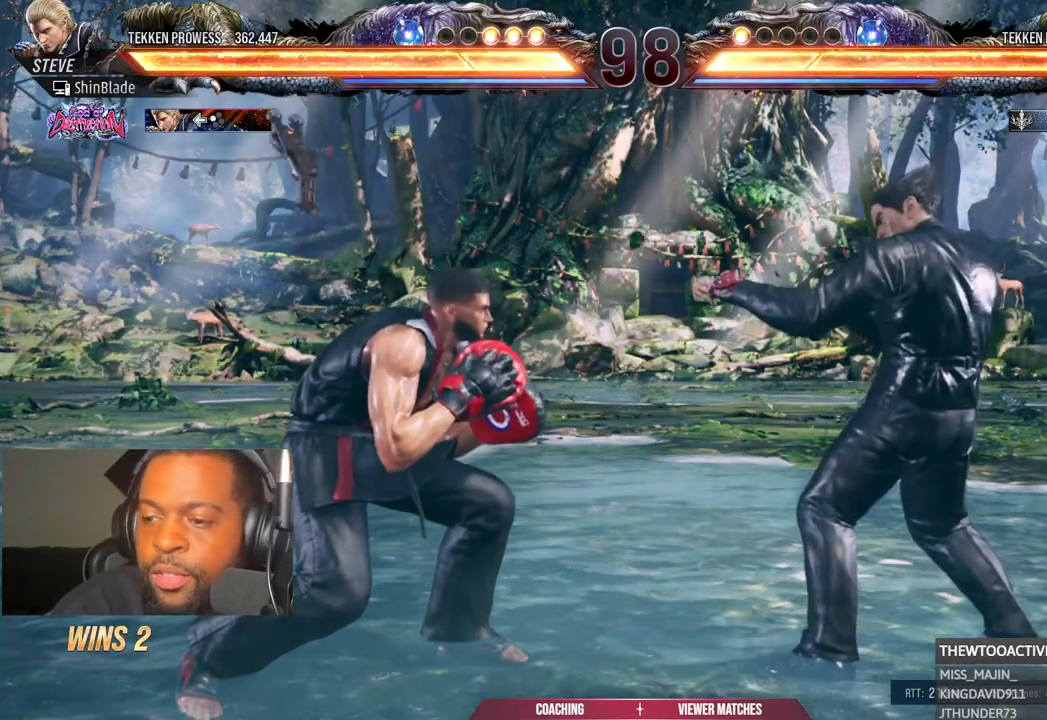
{"buttons": ["DPAD_DOWN", "DPAD_LEFT"], "left_stick": "center", "right_stick": "center", "events": []}